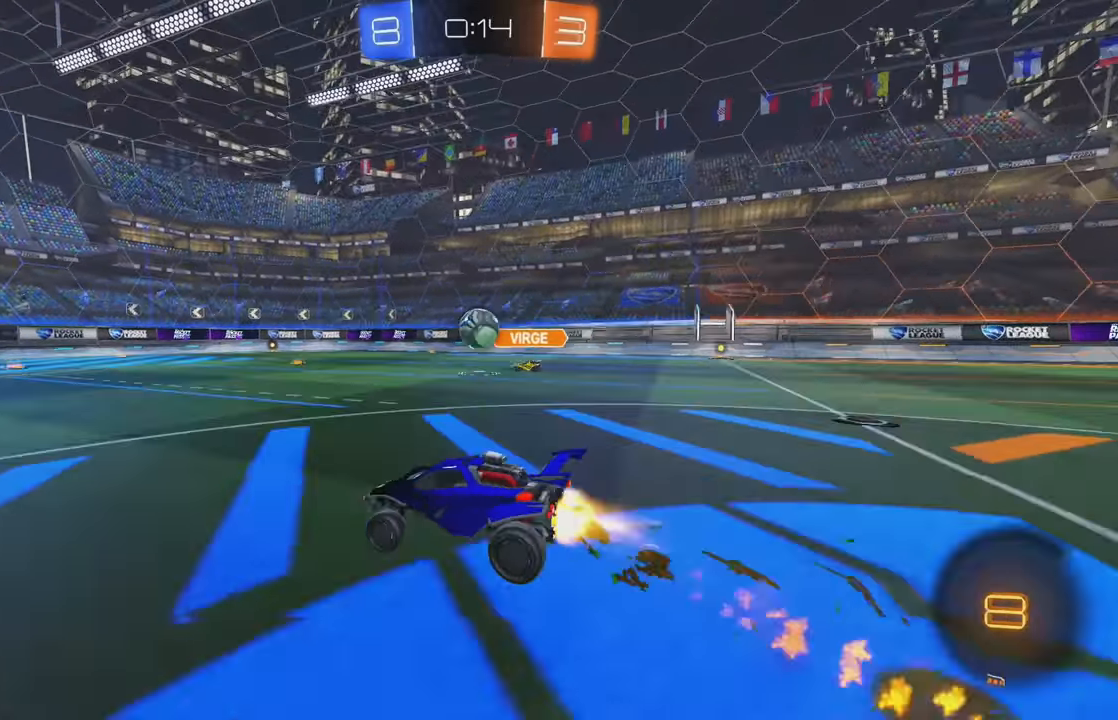
Gameplay with a controller (Xbox layout); each line is a JSON object with the inputs held at the frame after it. "events" lists button and stick changes between this image and that frame as [ms after this image, input, new state], when the widget could be followed in between. Not read: DPAD_DOWN DPAD_LEFT DPAD_RIGHT DPAD_UP L3 R3 SELECT START right_stick.
{"buttons": [], "left_stick": "center", "events": [[17, "A", "down"], [133, "A", "up"], [133, "L1", "up"], [167, "B", "up"], [250, "left_stick", "center"], [433, "R2", "up"]]}
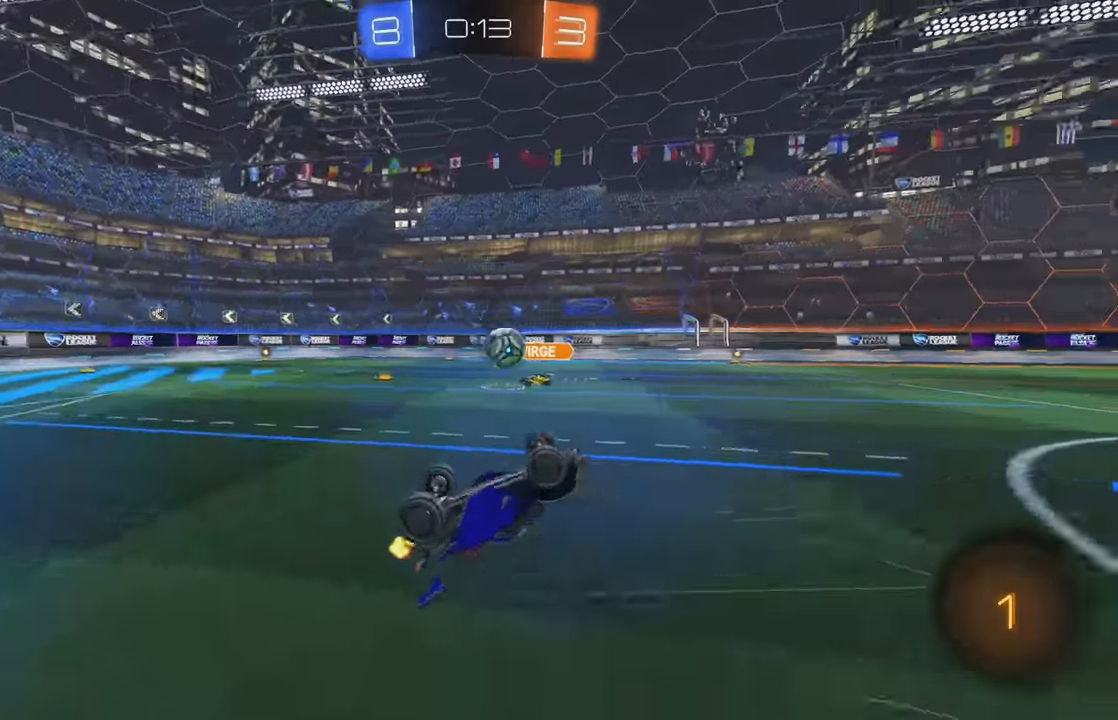
{"buttons": ["R2"], "left_stick": "center", "events": [[100, "R2", "down"]]}
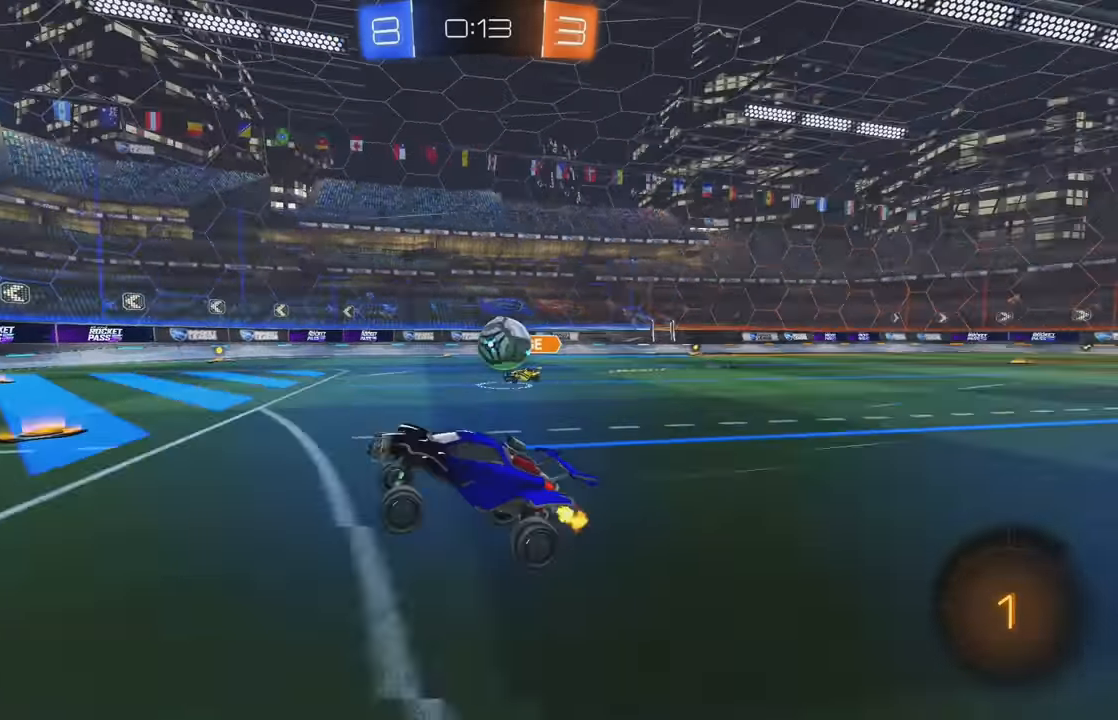
{"buttons": ["A"], "left_stick": "down-right", "events": [[83, "R2", "up"], [133, "L2", "down"], [250, "left_stick", "down-right"], [317, "A", "down"], [483, "L2", "up"]]}
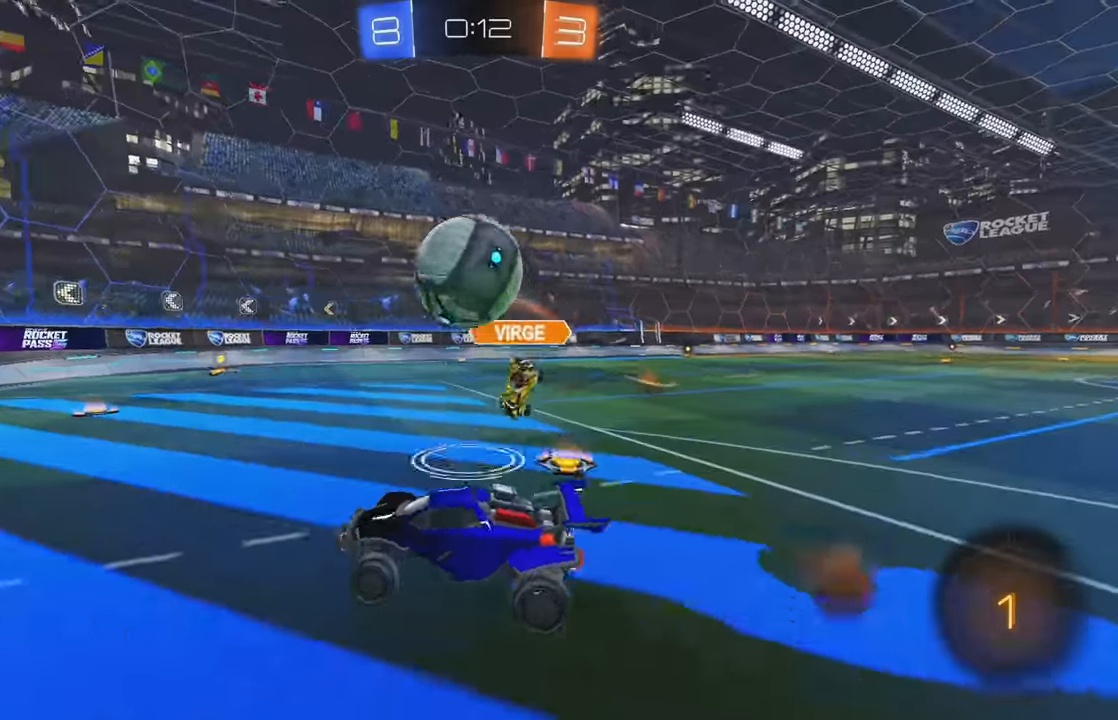
{"buttons": [], "left_stick": "left", "events": [[67, "left_stick", "center"], [83, "A", "up"], [117, "A", "down"], [267, "A", "up"], [317, "left_stick", "left"]]}
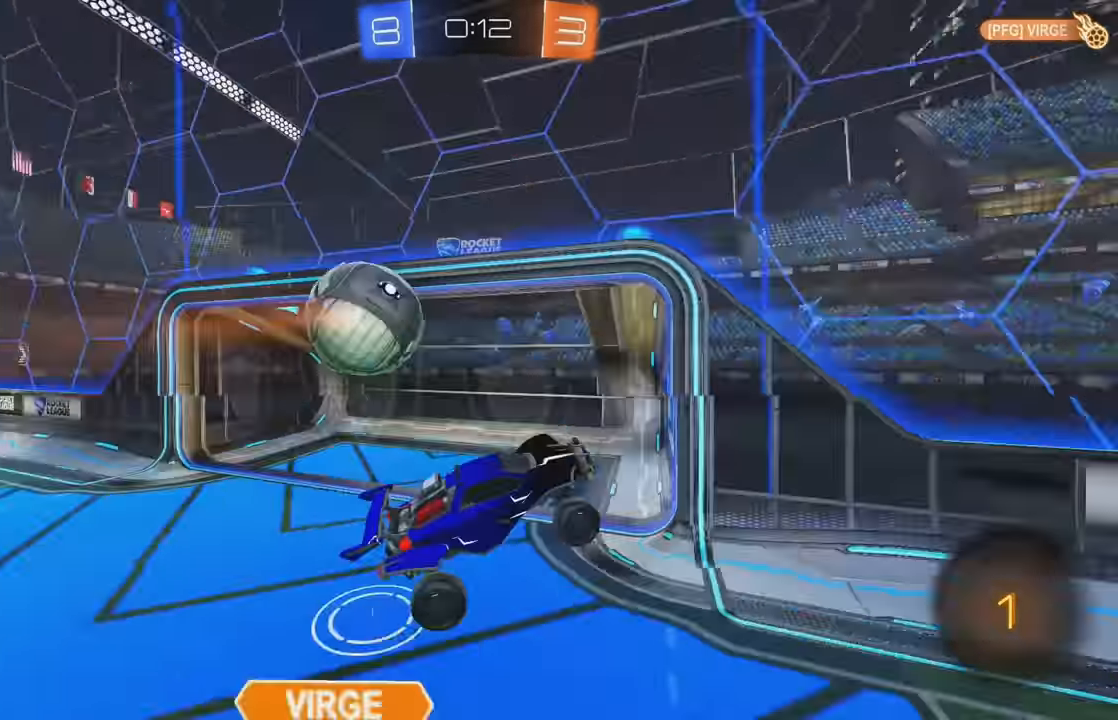
{"buttons": ["B", "L1"], "left_stick": "down-left", "events": [[33, "X", "down"], [217, "left_stick", "down-left"], [267, "X", "up"], [317, "Y", "down"], [383, "L1", "down"], [433, "Y", "up"], [483, "B", "down"]]}
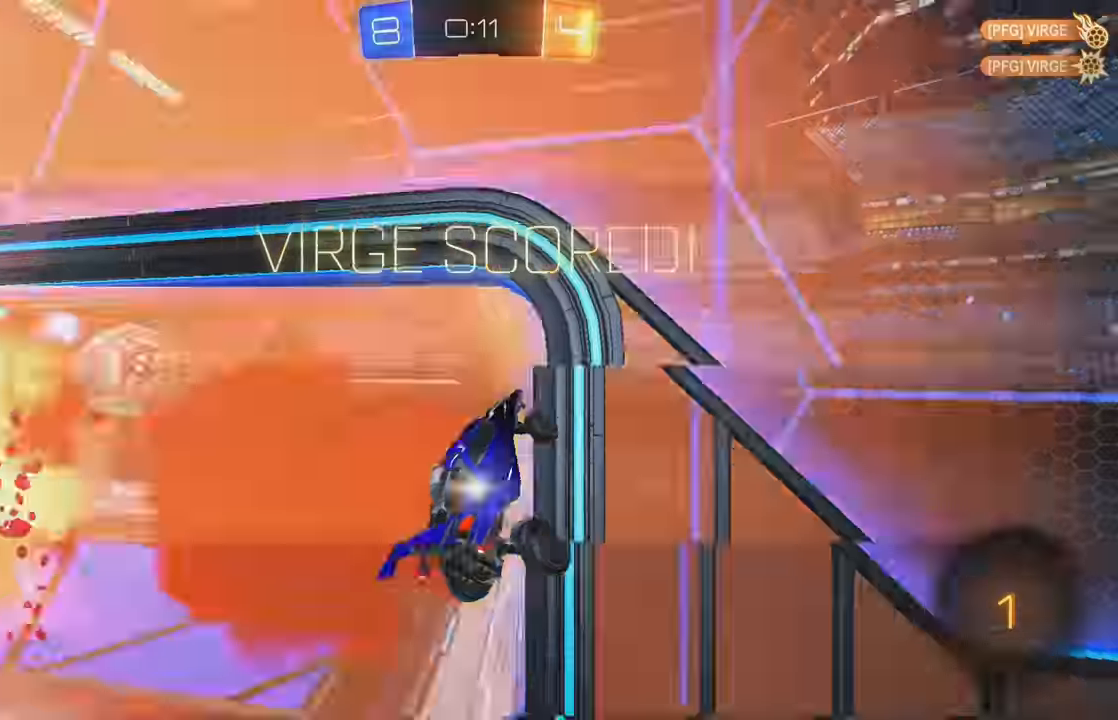
{"buttons": [], "left_stick": "down", "events": [[17, "X", "down"], [33, "B", "up"], [67, "X", "up"], [67, "Y", "down"], [67, "left_stick", "down"], [150, "X", "down"], [167, "L1", "up"], [167, "Y", "up"], [283, "X", "up"], [333, "Y", "down"], [417, "Y", "up"]]}
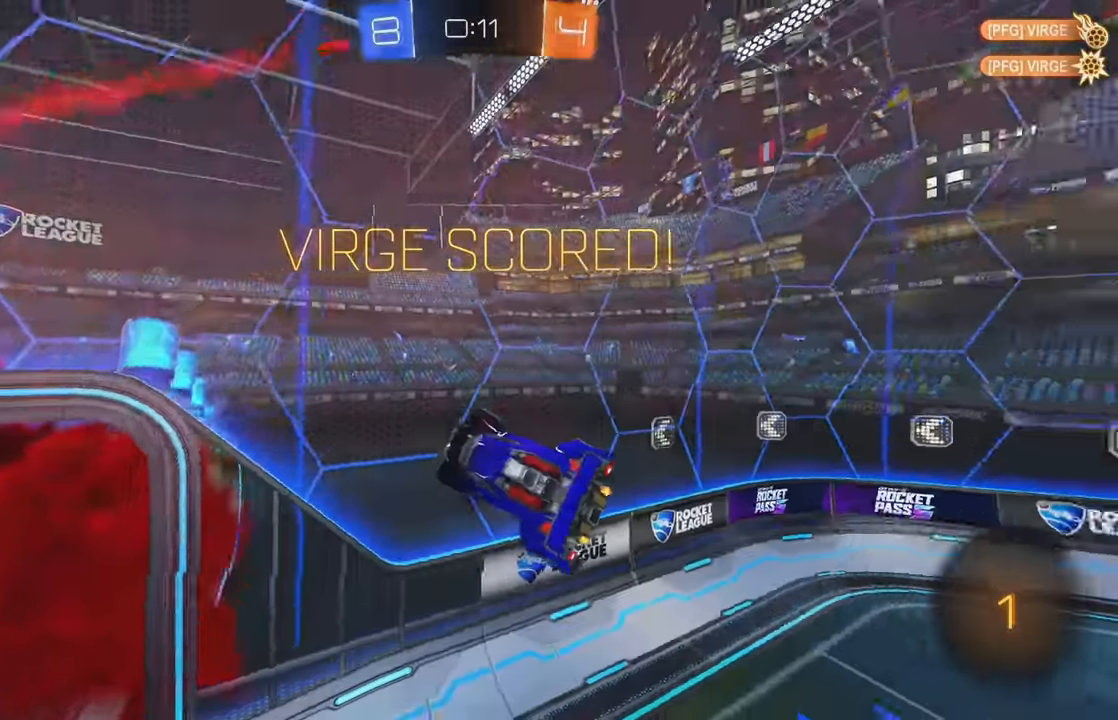
{"buttons": [], "left_stick": "down", "events": []}
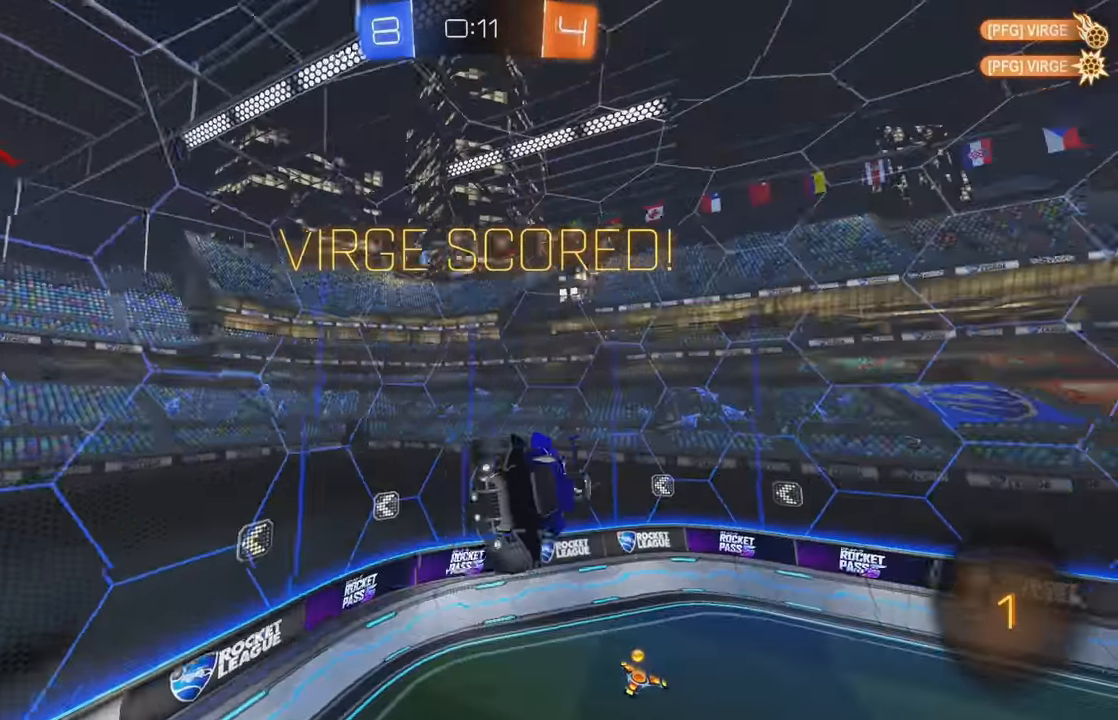
{"buttons": ["B", "L1"], "left_stick": "left", "events": [[217, "left_stick", "left"], [250, "L1", "down"], [400, "B", "down"]]}
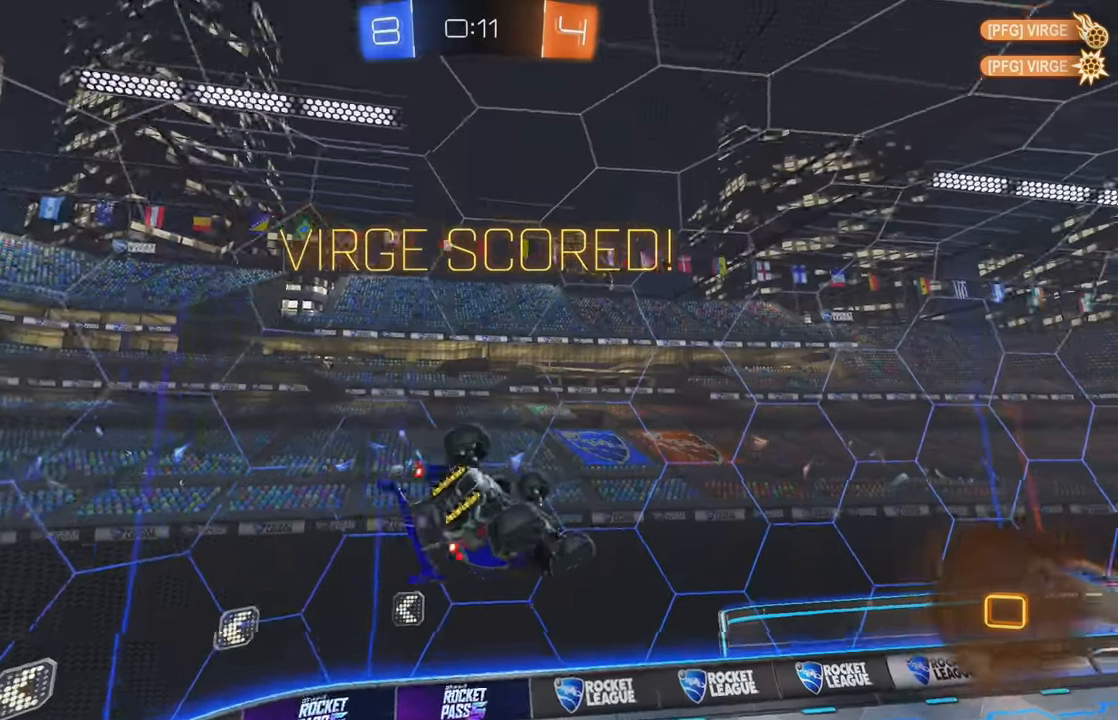
{"buttons": ["R2"], "left_stick": "right", "events": [[50, "B", "up"], [150, "B", "down"], [200, "L1", "up"], [200, "left_stick", "center"], [234, "B", "up"], [317, "B", "down"], [350, "R2", "down"], [400, "B", "up"], [417, "left_stick", "right"]]}
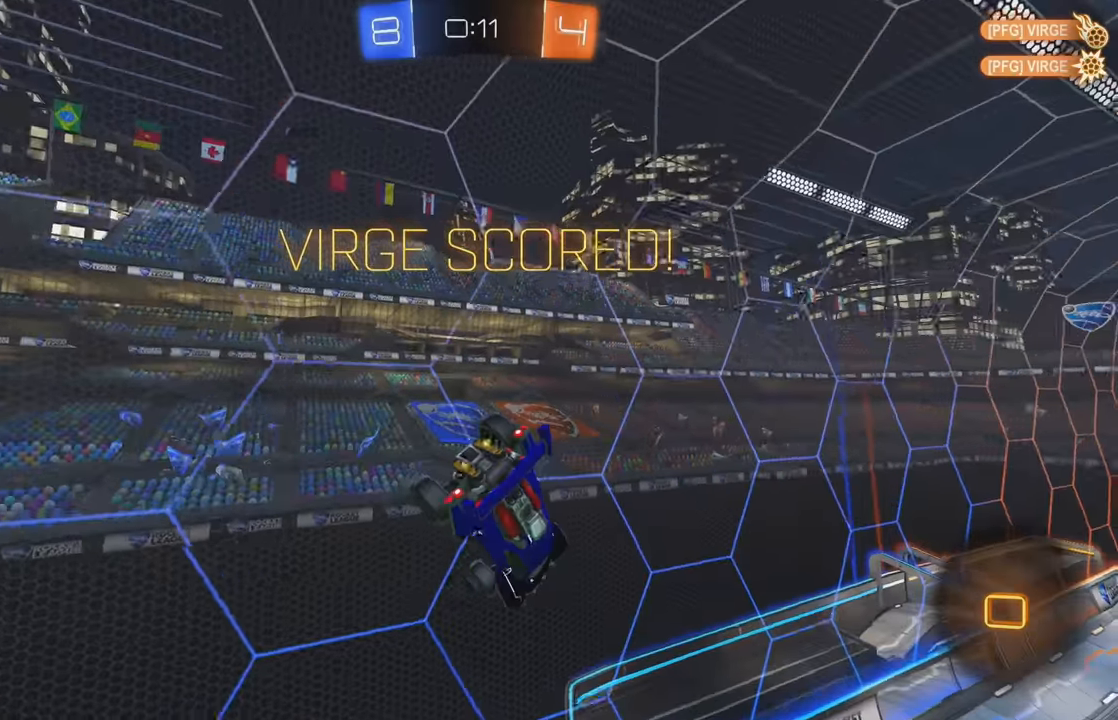
{"buttons": ["L1", "R2"], "left_stick": "up-right", "events": [[134, "left_stick", "down-left"], [284, "B", "down"], [417, "B", "up"], [467, "L1", "down"], [484, "left_stick", "up-right"]]}
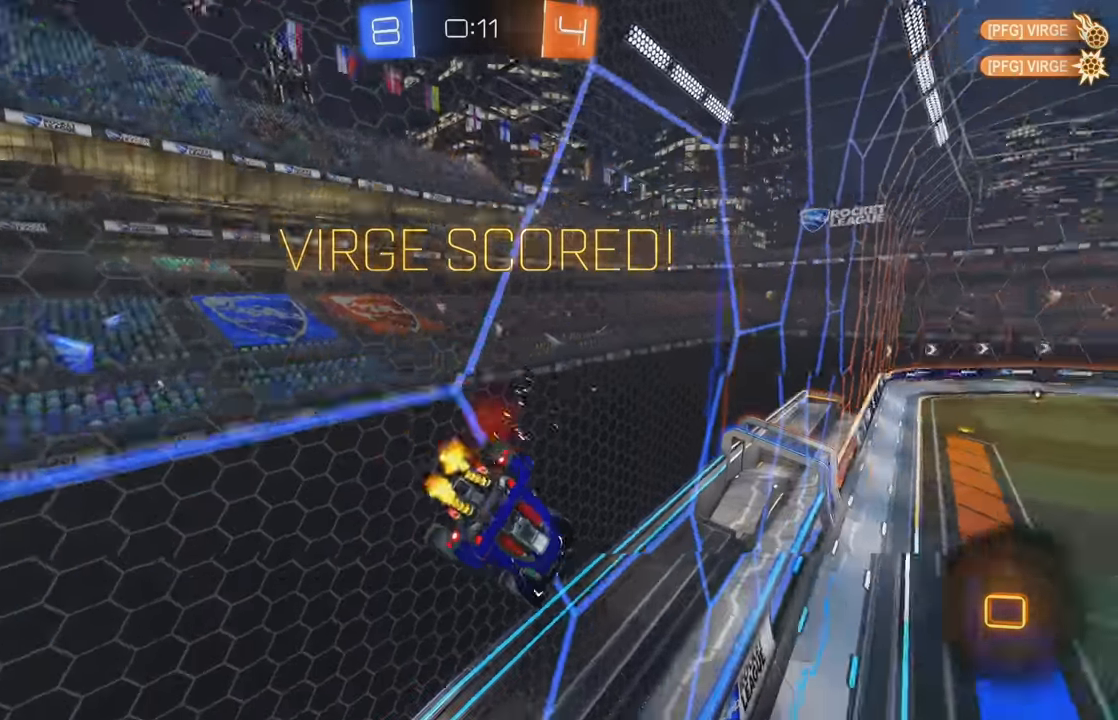
{"buttons": ["B"], "left_stick": "center", "events": [[17, "A", "down"], [67, "A", "up"], [117, "A", "down"], [250, "A", "up"], [267, "L1", "up"], [284, "left_stick", "center"], [384, "R2", "up"], [400, "X", "down"], [434, "X", "up"], [500, "B", "down"]]}
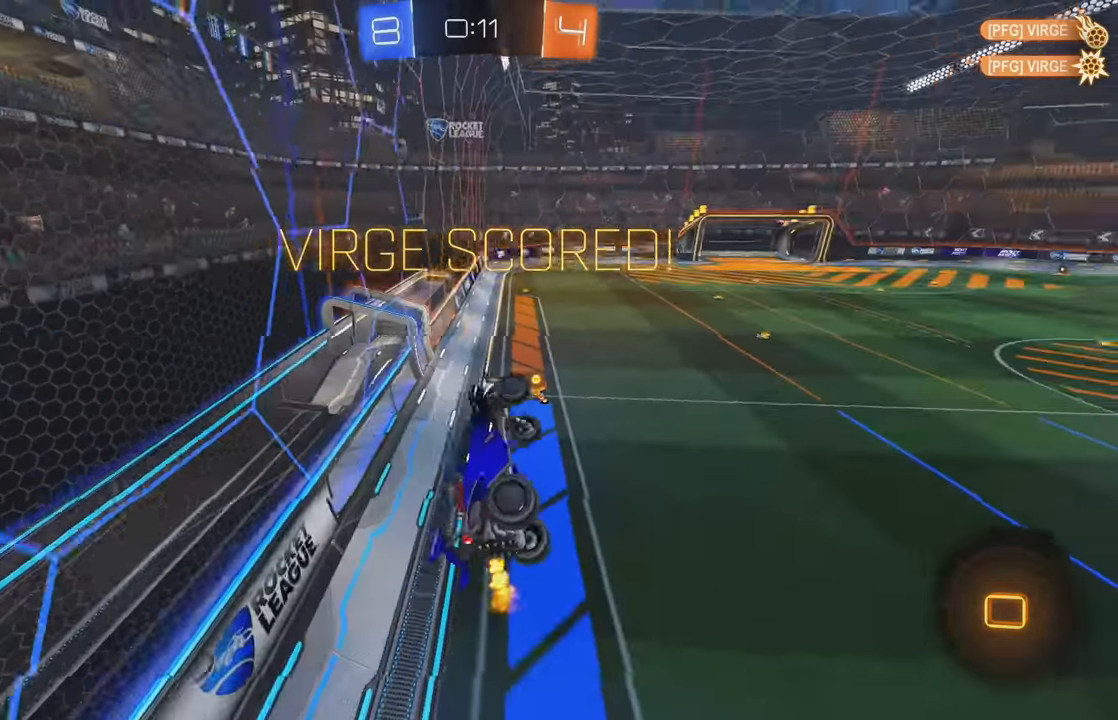
{"buttons": ["A"], "left_stick": "center", "events": [[250, "B", "up"], [500, "A", "down"]]}
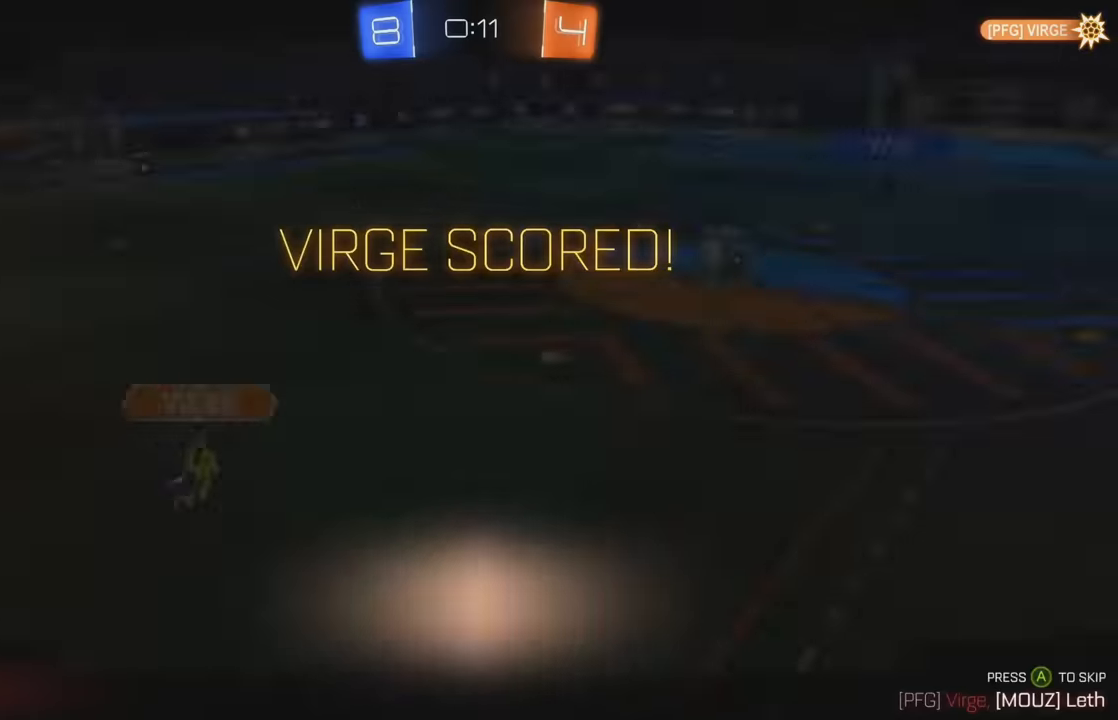
{"buttons": [], "left_stick": "center", "events": [[67, "A", "up"]]}
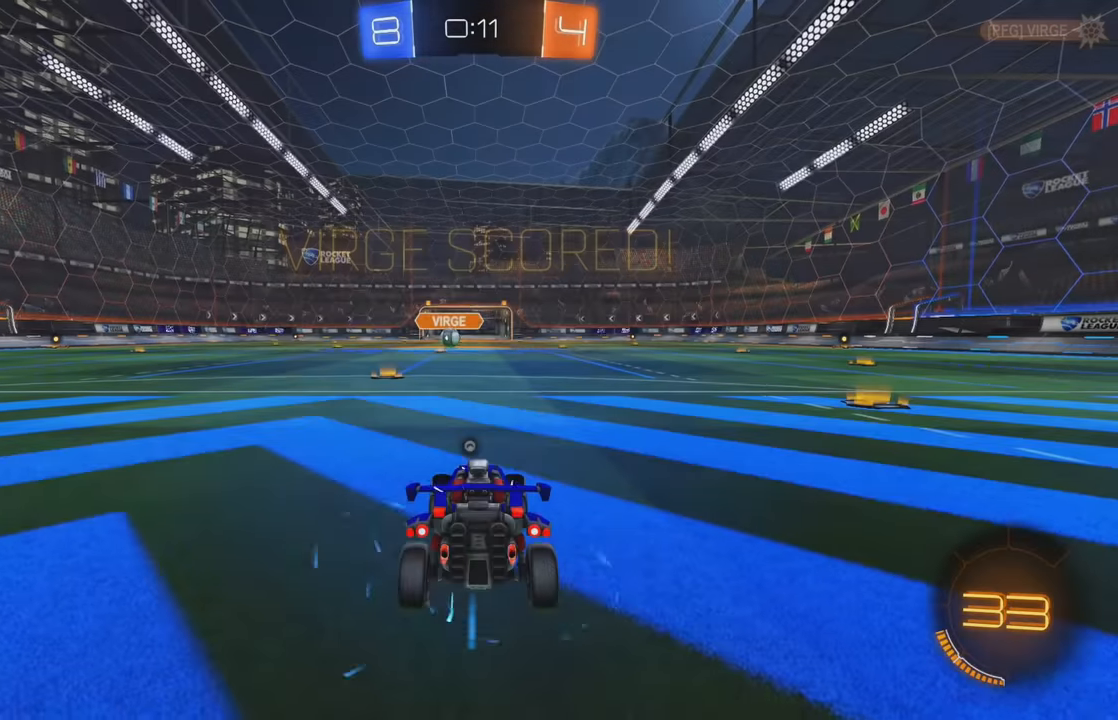
{"buttons": [], "left_stick": "center", "events": []}
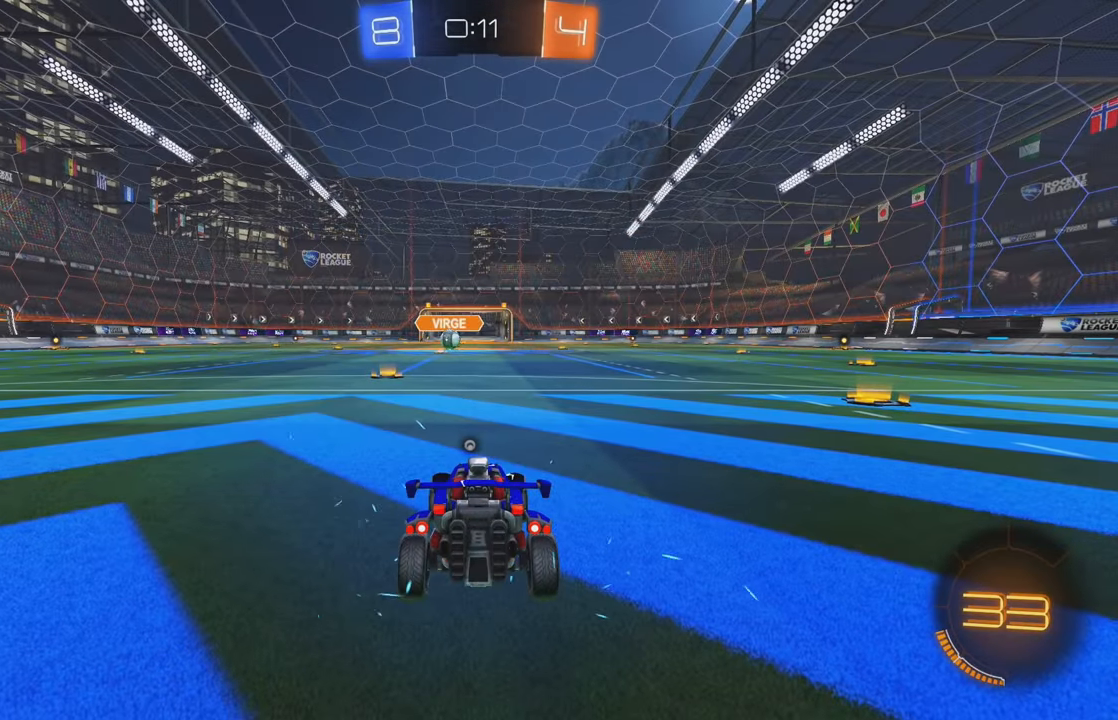
{"buttons": [], "left_stick": "center", "events": []}
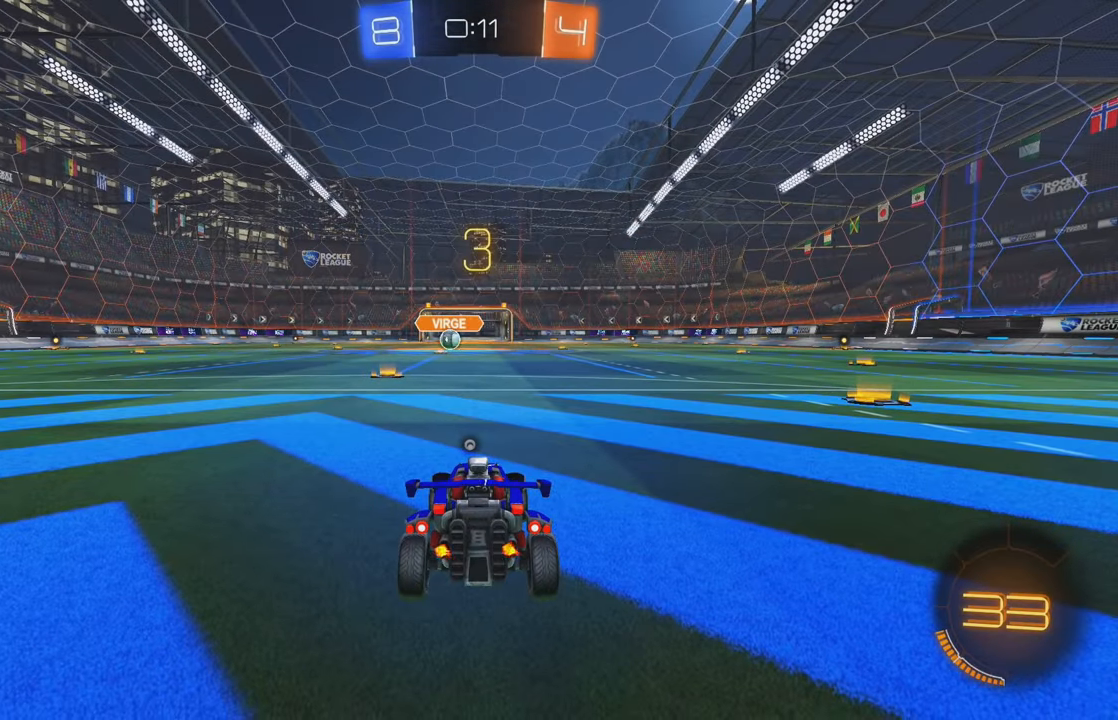
{"buttons": [], "left_stick": "center", "events": []}
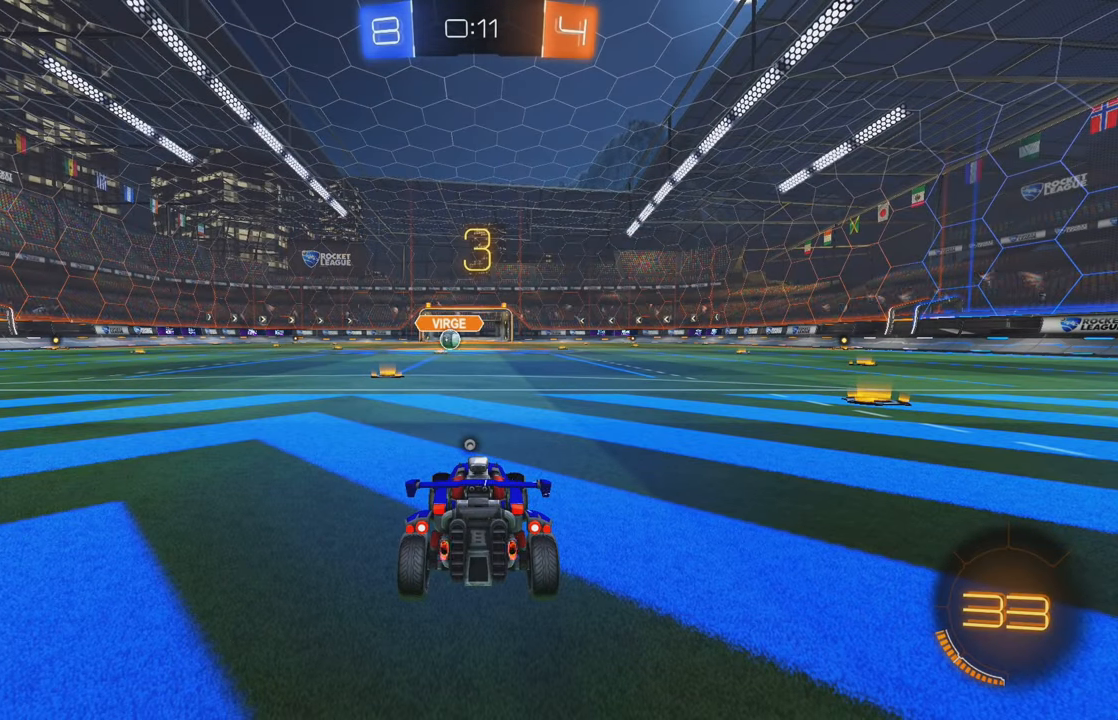
{"buttons": ["Y", "R2"], "left_stick": "center", "events": [[300, "R2", "down"], [300, "Y", "down"], [384, "Y", "up"], [450, "Y", "down"]]}
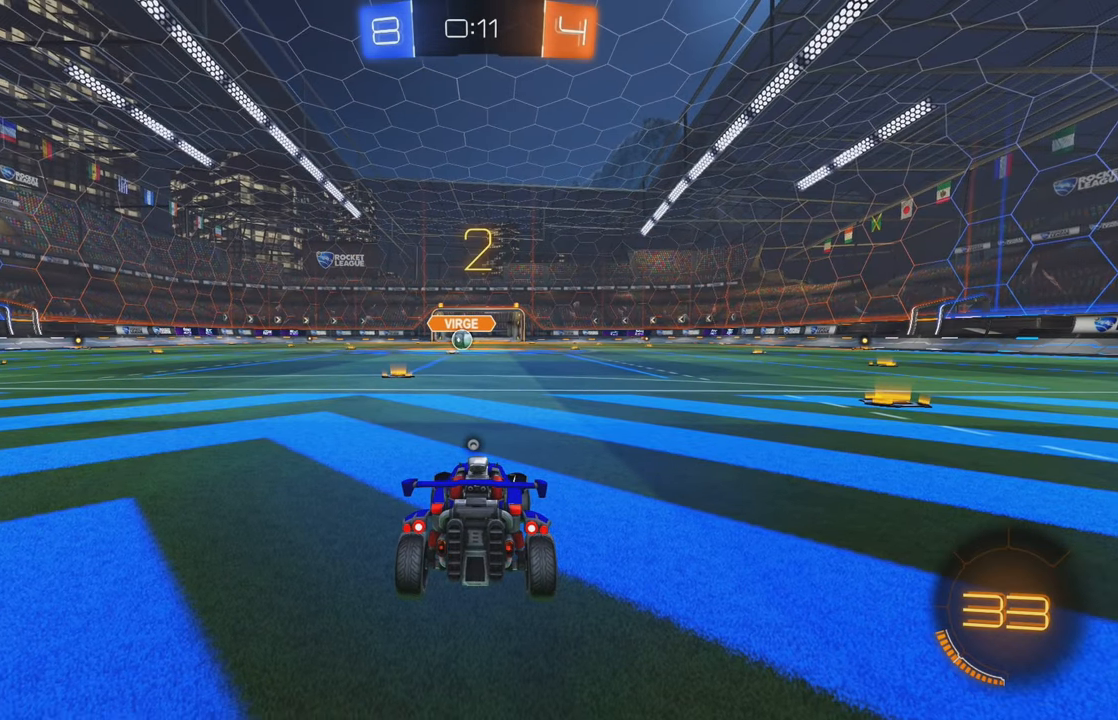
{"buttons": ["R2"], "left_stick": "center", "events": [[17, "Y", "up"], [84, "Y", "down"], [167, "Y", "up"], [234, "Y", "down"], [317, "Y", "up"], [400, "Y", "down"], [450, "Y", "up"]]}
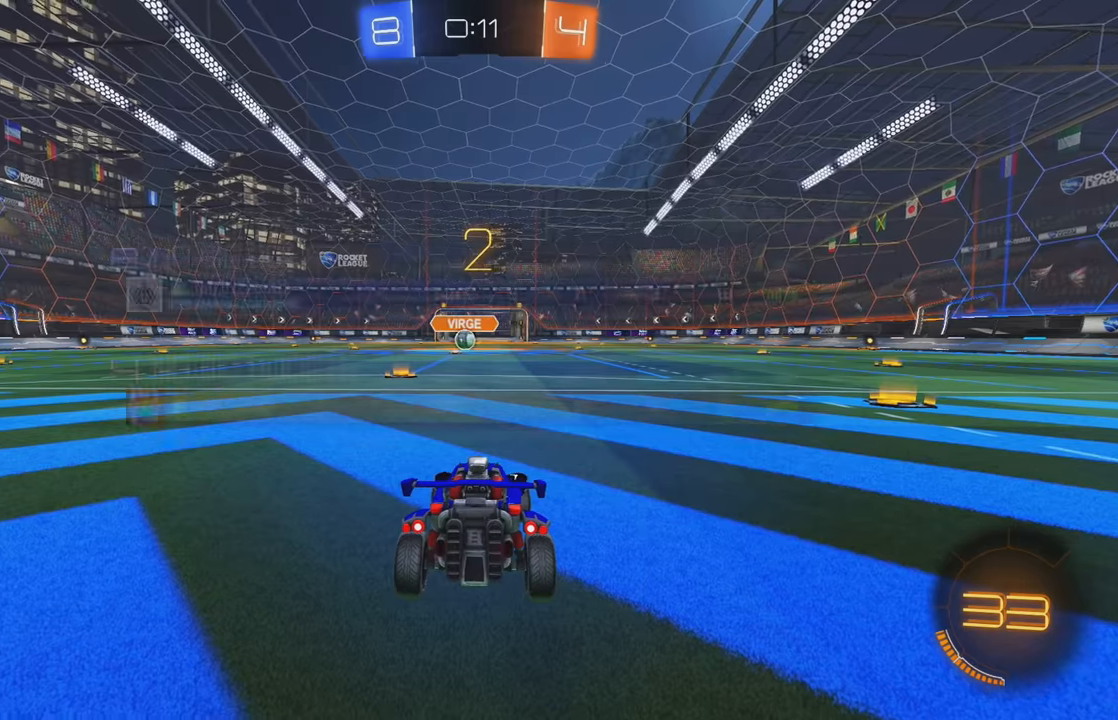
{"buttons": ["Y", "R2"], "left_stick": "center", "events": [[50, "Y", "down"], [100, "Y", "up"], [166, "Y", "down"], [250, "Y", "up"], [316, "Y", "down"], [400, "Y", "up"], [450, "Y", "down"]]}
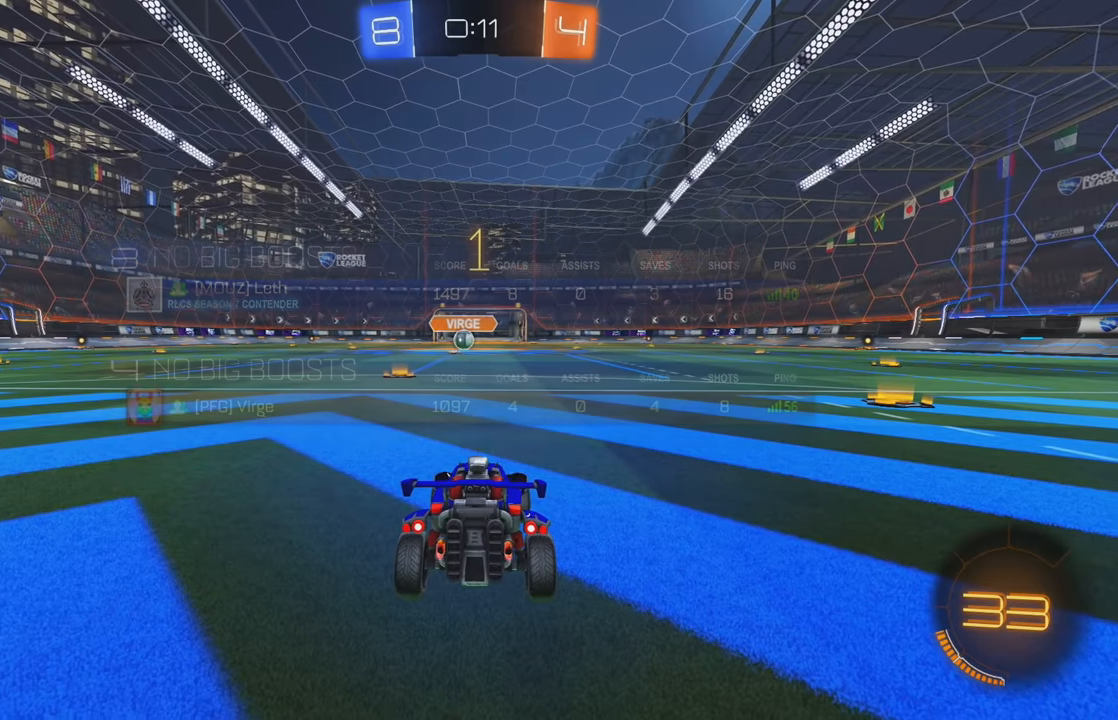
{"buttons": ["B", "Y", "R2"], "left_stick": "center", "events": [[16, "Y", "up"], [66, "Y", "down"], [150, "Y", "up"], [200, "Y", "down"], [233, "Y", "up"], [316, "Y", "down"], [366, "Y", "up"], [416, "B", "down"], [466, "Y", "down"]]}
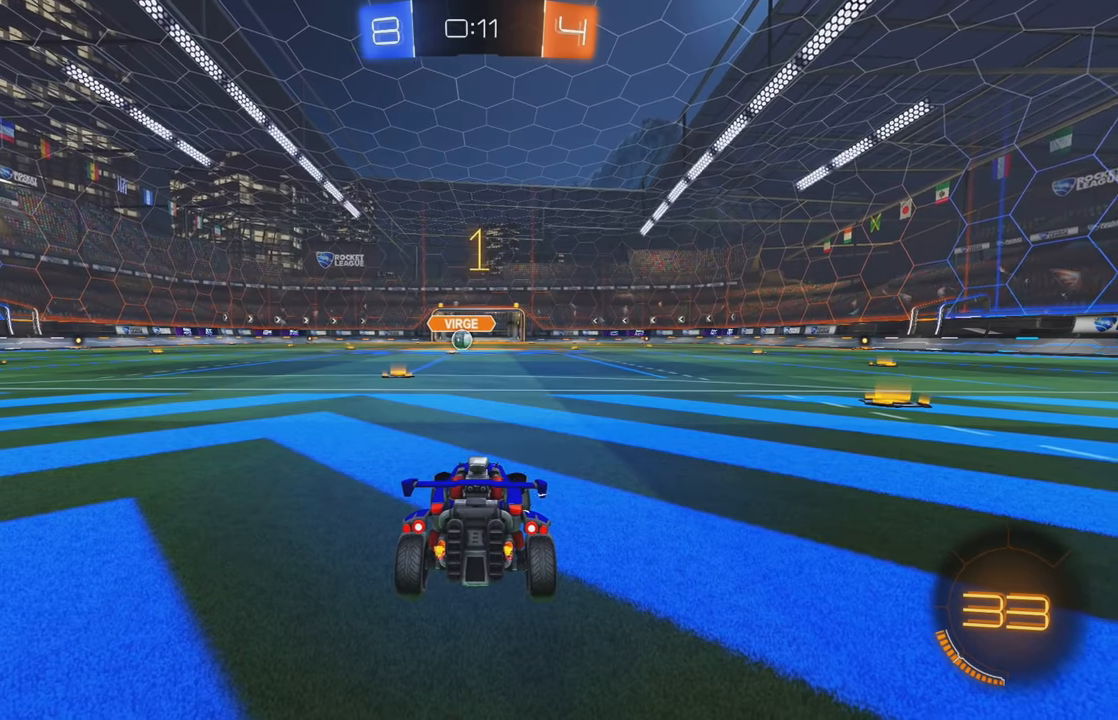
{"buttons": ["B", "R2"], "left_stick": "center", "events": [[33, "Y", "up"], [183, "left_stick", "left"], [316, "left_stick", "center"]]}
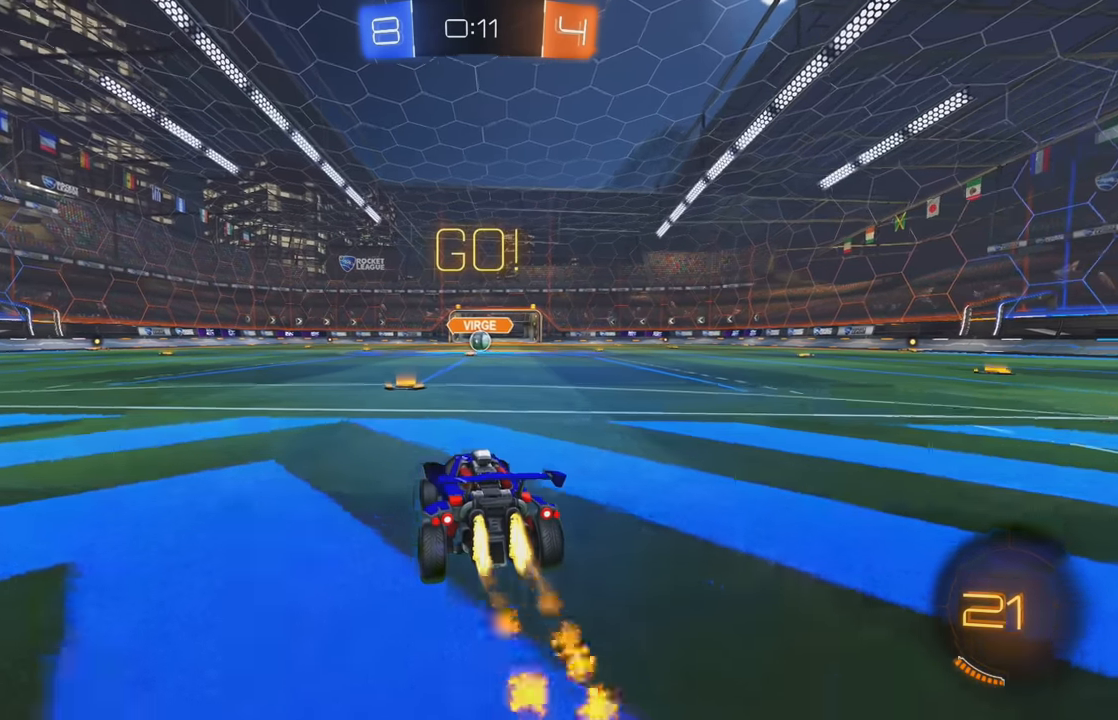
{"buttons": ["R2"], "left_stick": "up", "events": [[116, "left_stick", "right"], [200, "A", "down"], [216, "left_stick", "up"], [250, "A", "up"], [300, "A", "down"], [433, "A", "up"], [466, "B", "up"]]}
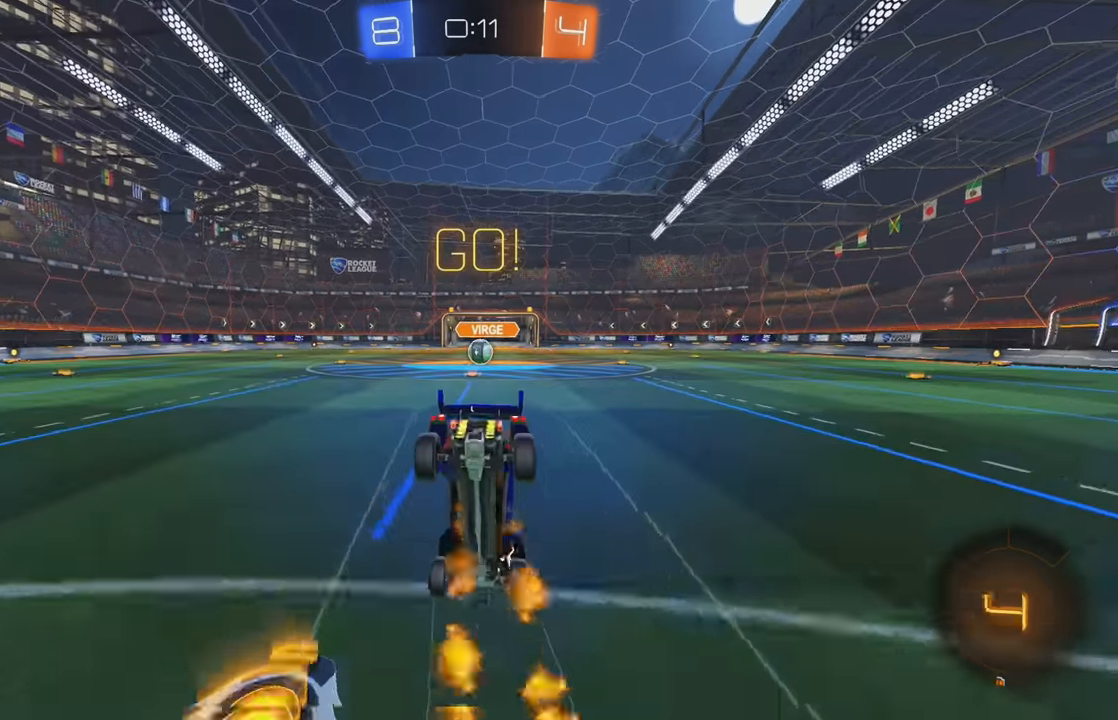
{"buttons": ["L2"], "left_stick": "center", "events": [[16, "left_stick", "center"], [133, "R2", "up"], [166, "L2", "down"], [283, "L2", "up"], [333, "L2", "down"]]}
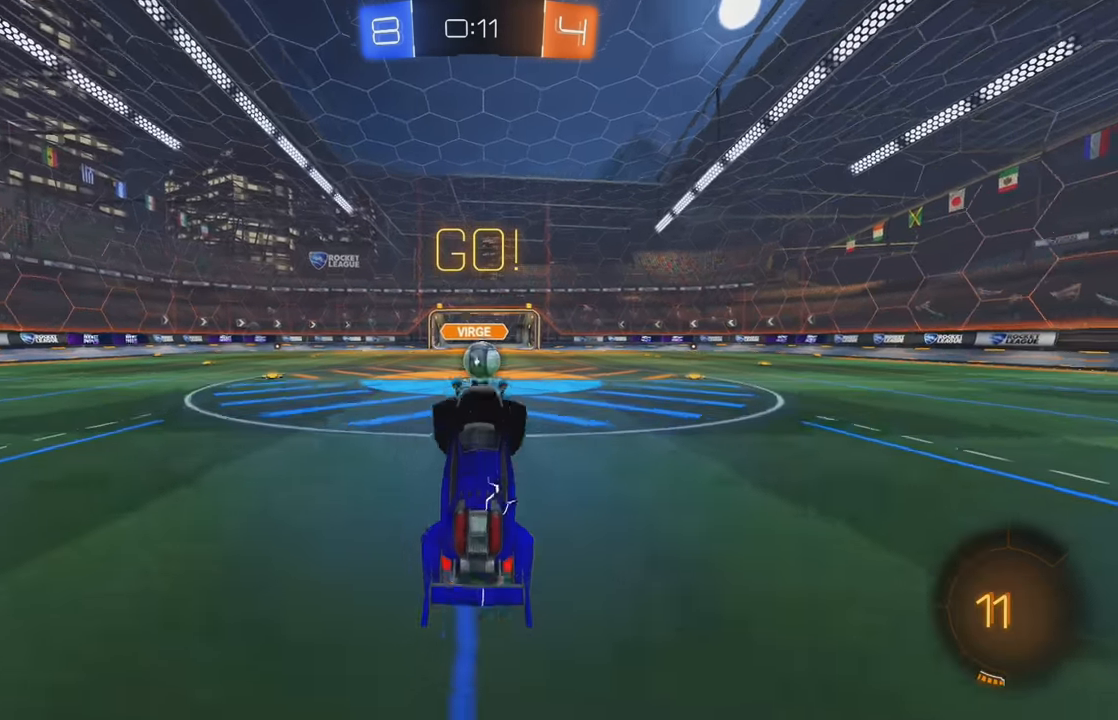
{"buttons": ["R2"], "left_stick": "right", "events": [[100, "L2", "up"], [150, "R2", "down"], [166, "left_stick", "right"]]}